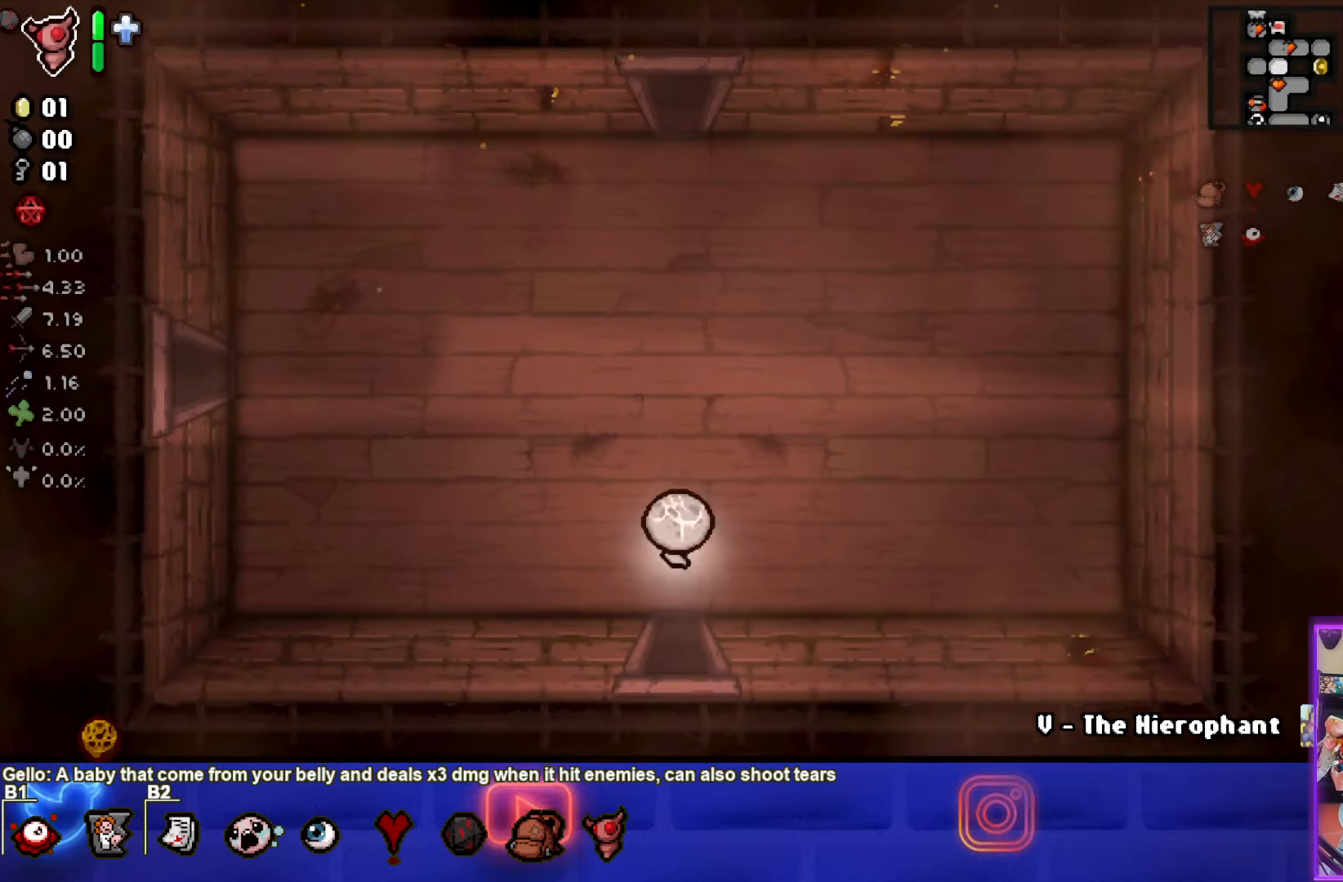
Gameplay with a controller (PlayStation layout); each line is a JSON object with the inputs held at the frame after it. "events" lists button and stick changes between this image and that frame as [ms after this image, input, new state], when the widget could be followed in between. Not read: right_stick.
{"buttons": [], "left_stick": "up", "events": [[150, "left_stick", "up-left"], [500, "left_stick", "up"]]}
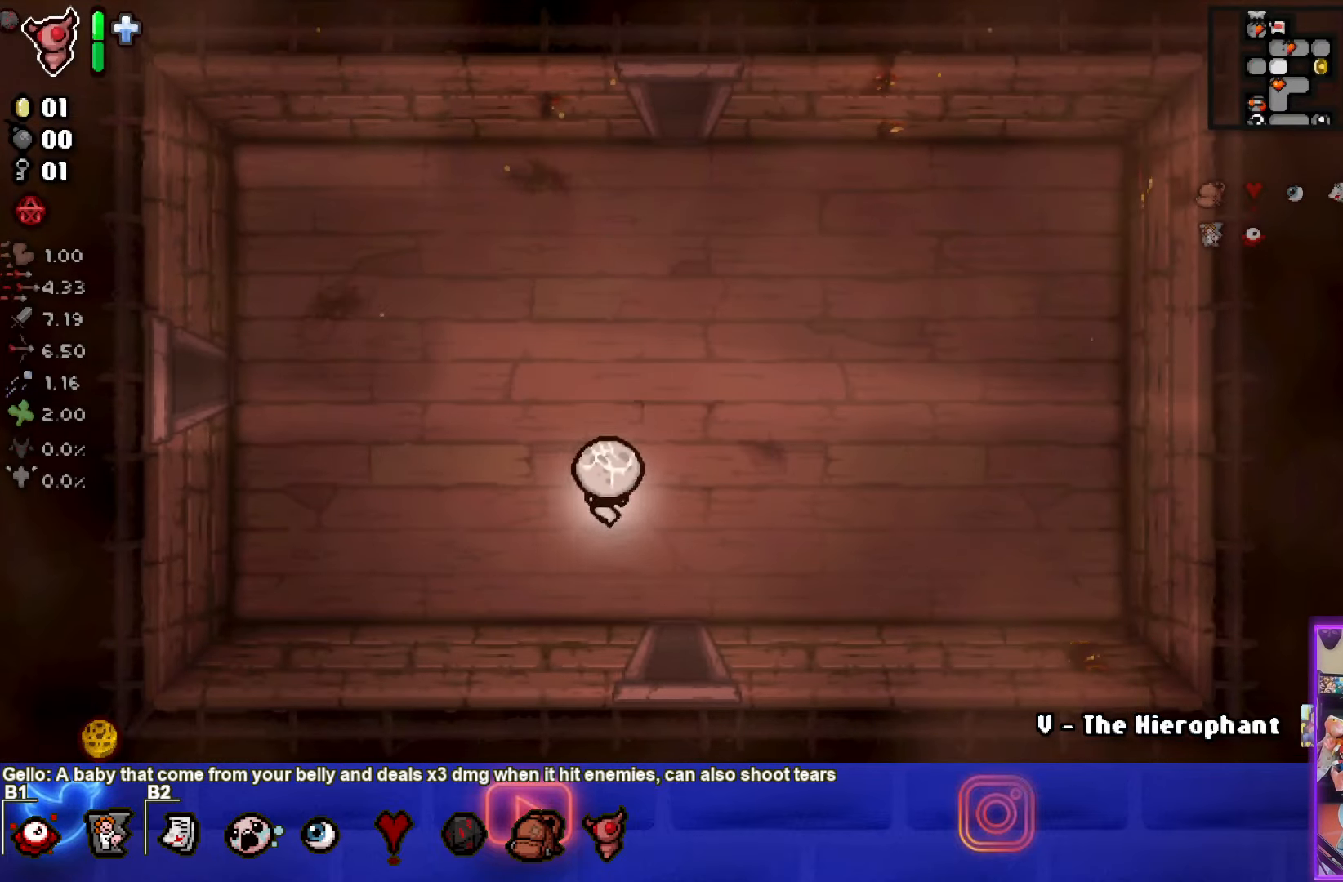
{"buttons": [], "left_stick": "up", "events": []}
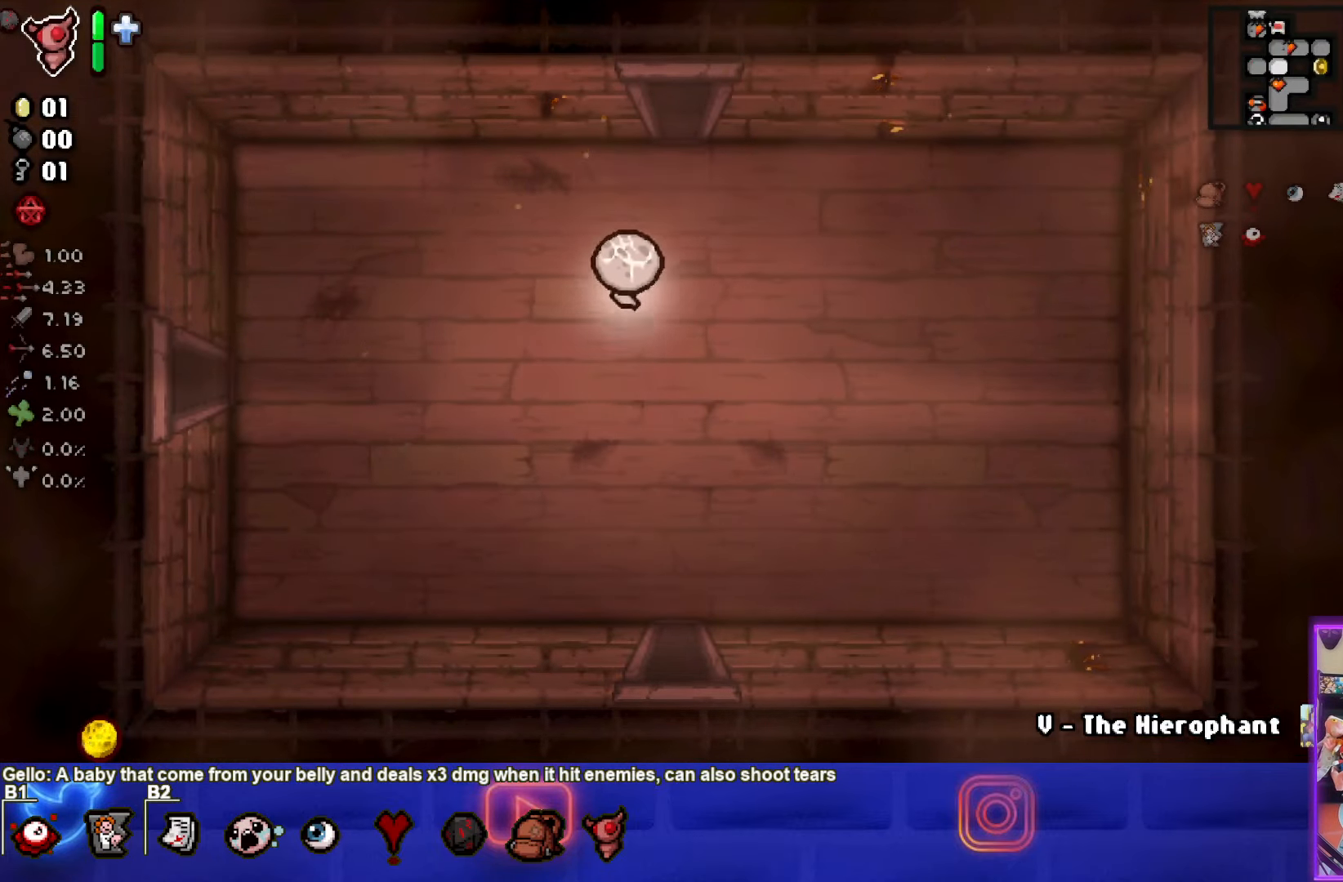
{"buttons": [], "left_stick": "up", "events": []}
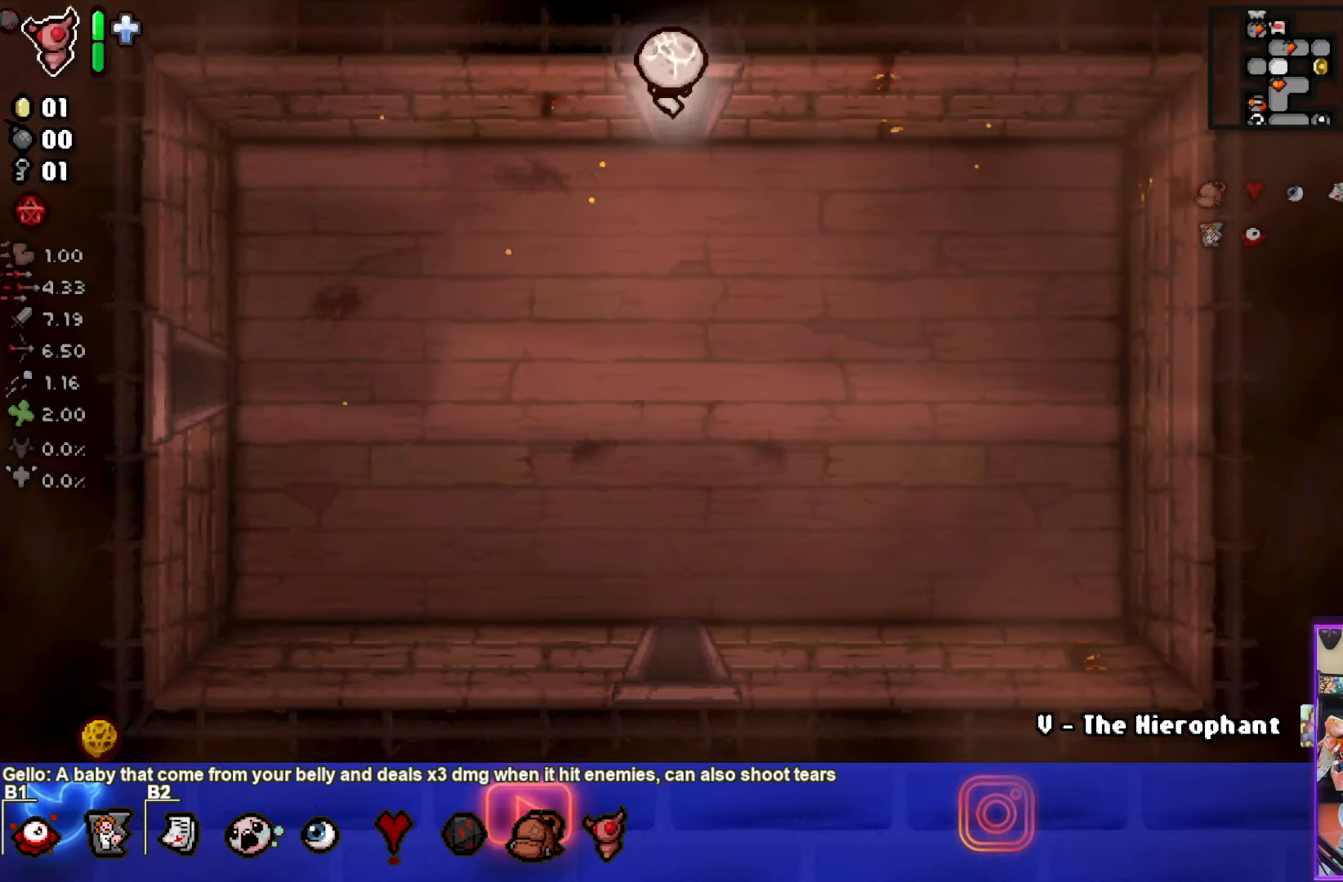
{"buttons": [], "left_stick": "up-left", "events": [[84, "left_stick", "center"], [417, "left_stick", "up-left"]]}
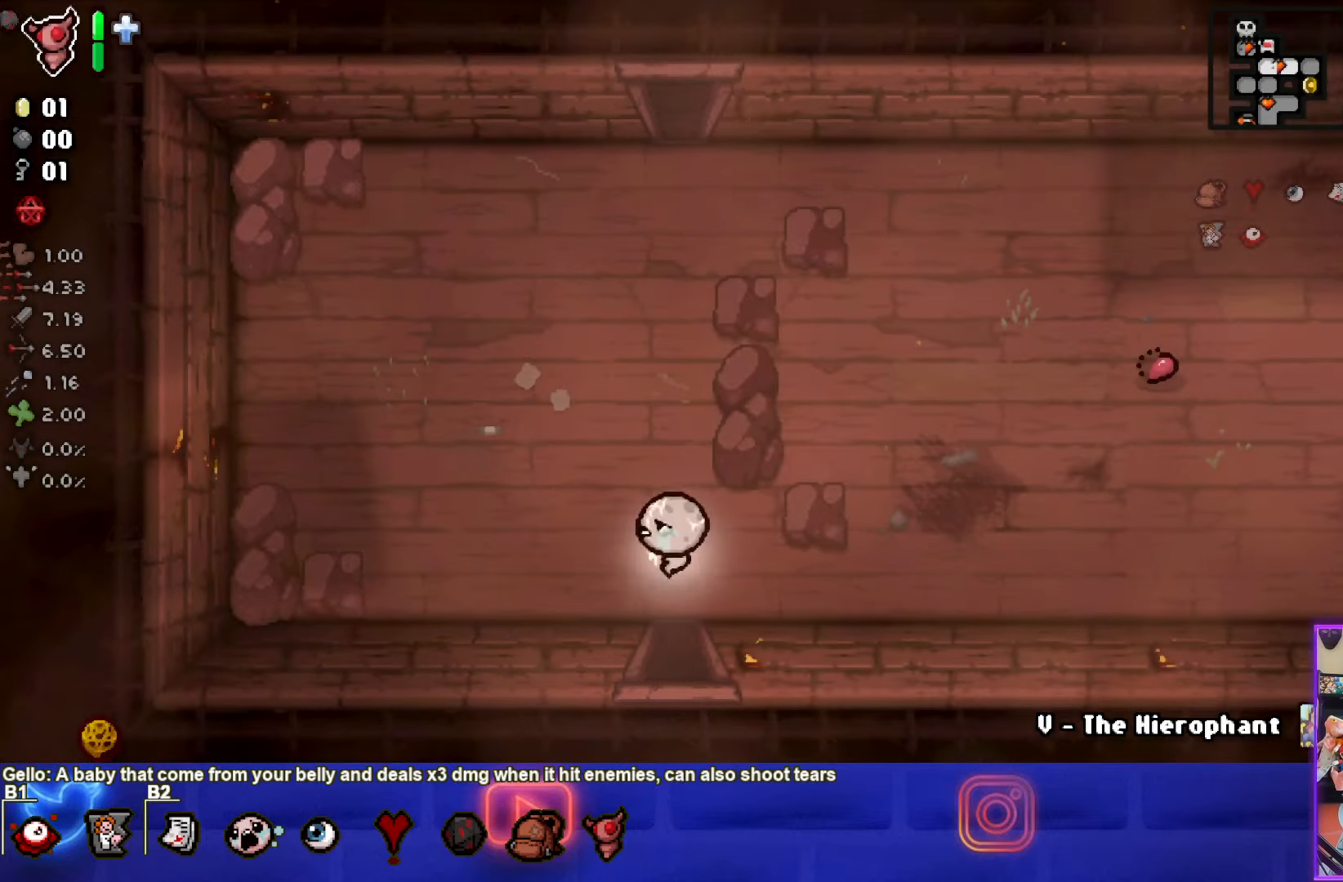
{"buttons": [], "left_stick": "up", "events": [[184, "left_stick", "up"]]}
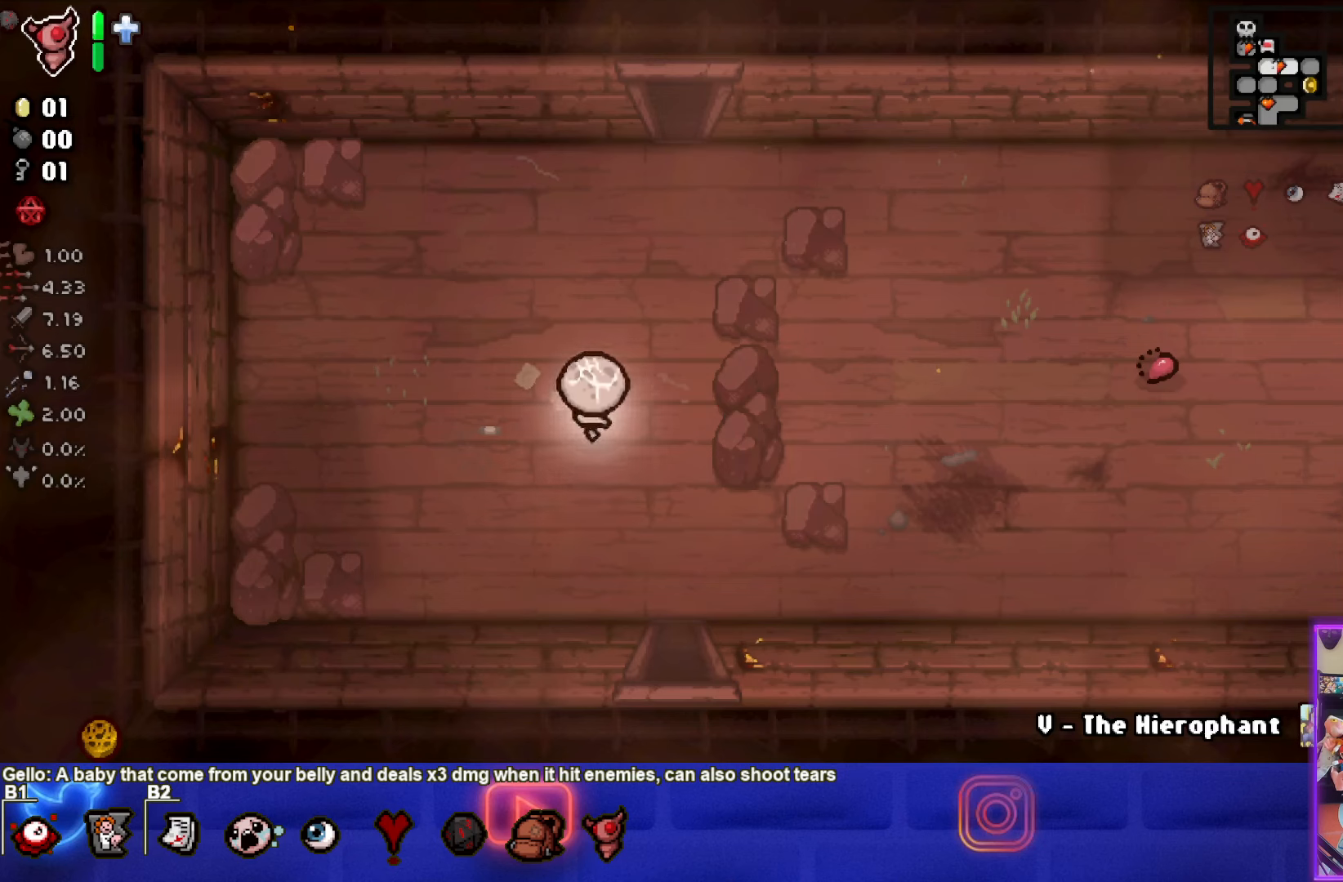
{"buttons": [], "left_stick": "up", "events": []}
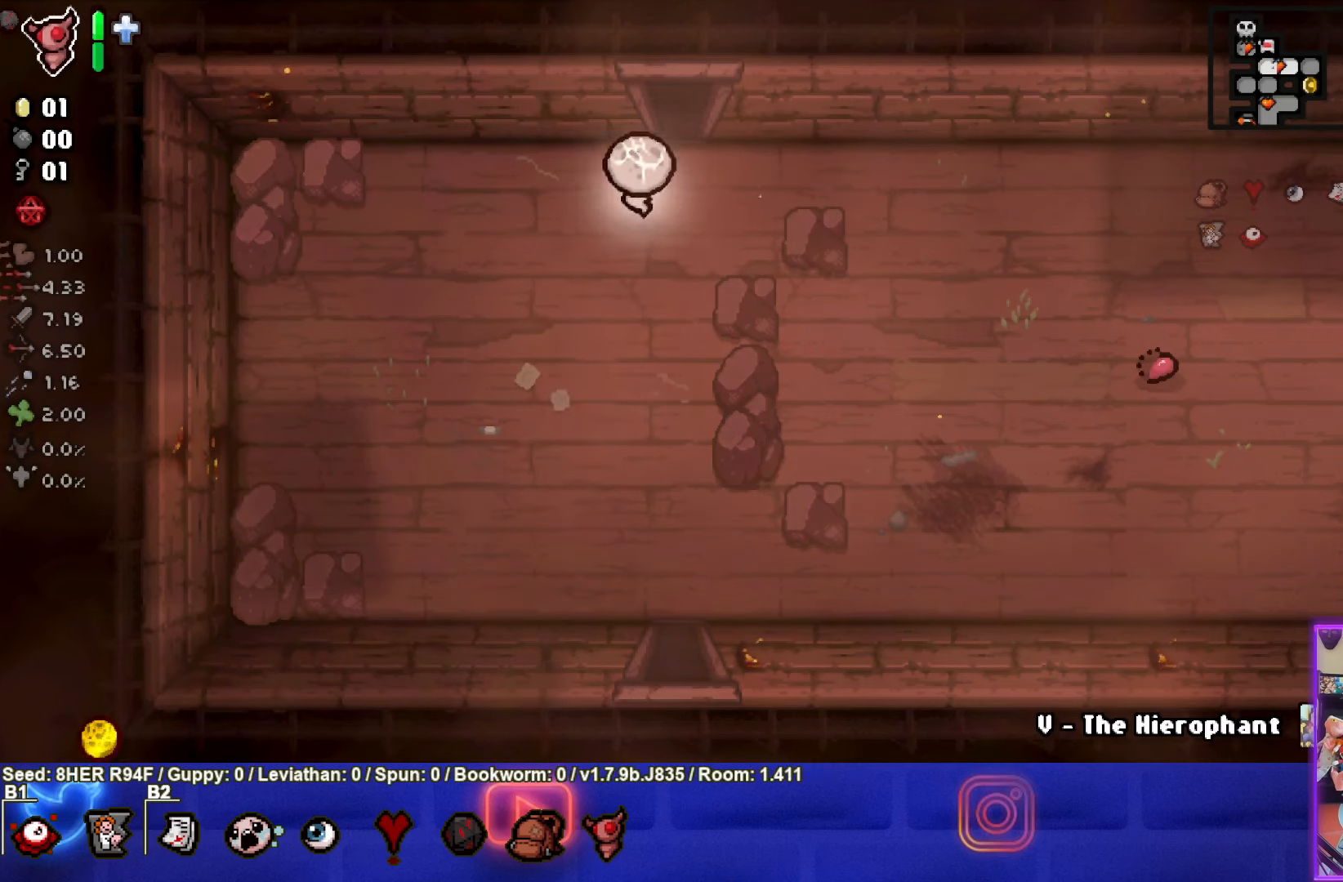
{"buttons": [], "left_stick": "left", "events": [[233, "left_stick", "center"], [450, "left_stick", "left"]]}
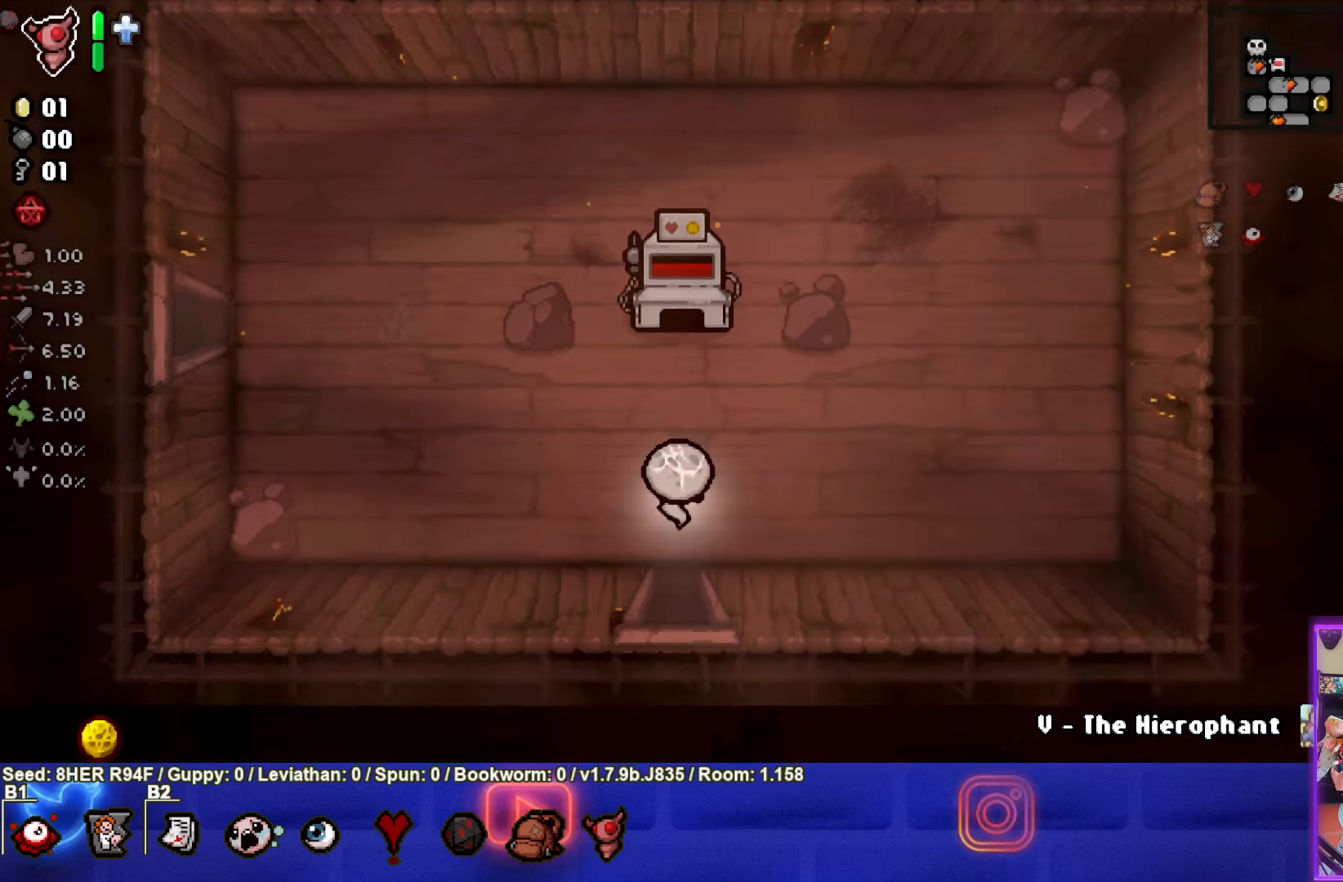
{"buttons": [], "left_stick": "left", "events": []}
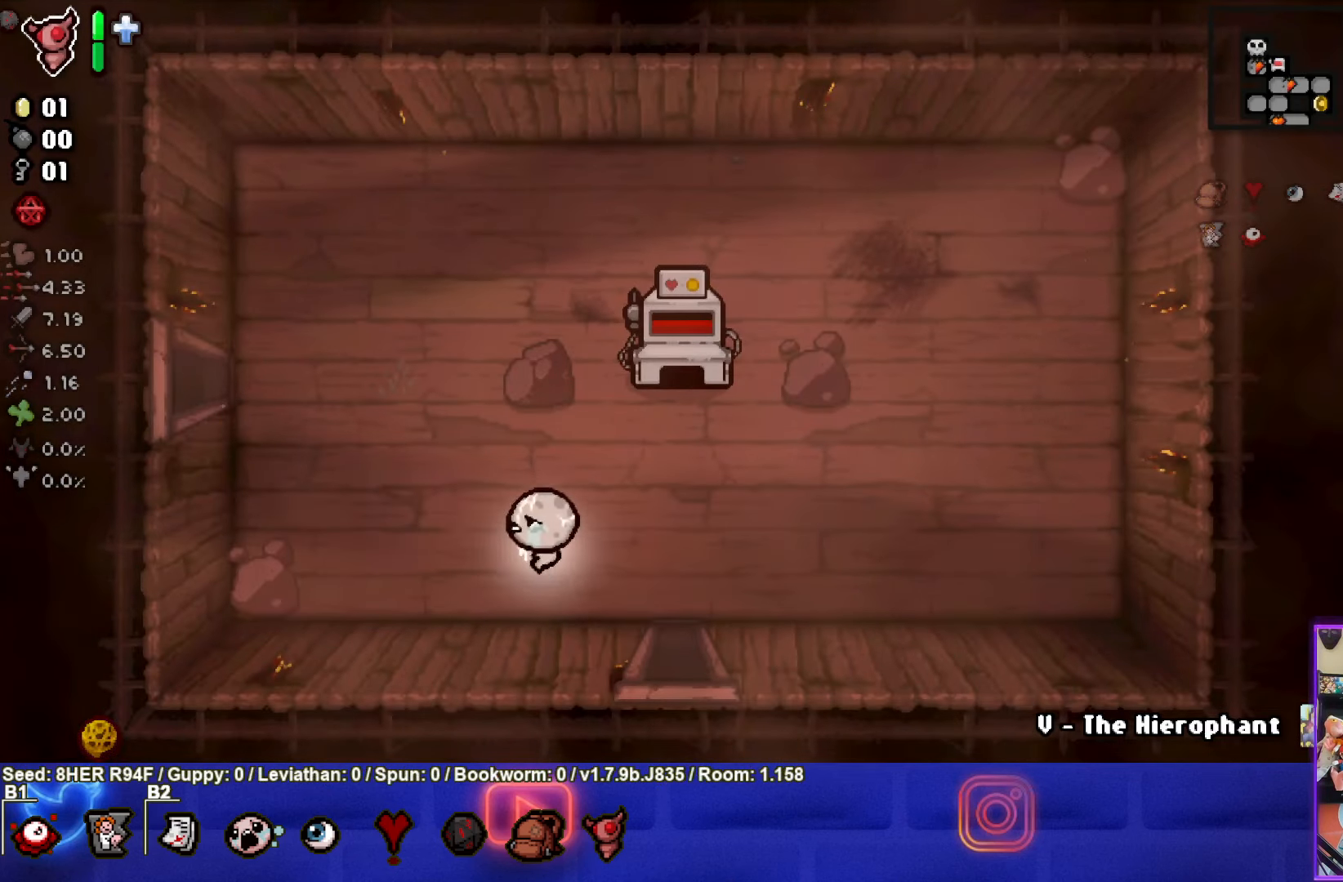
{"buttons": [], "left_stick": "left", "events": []}
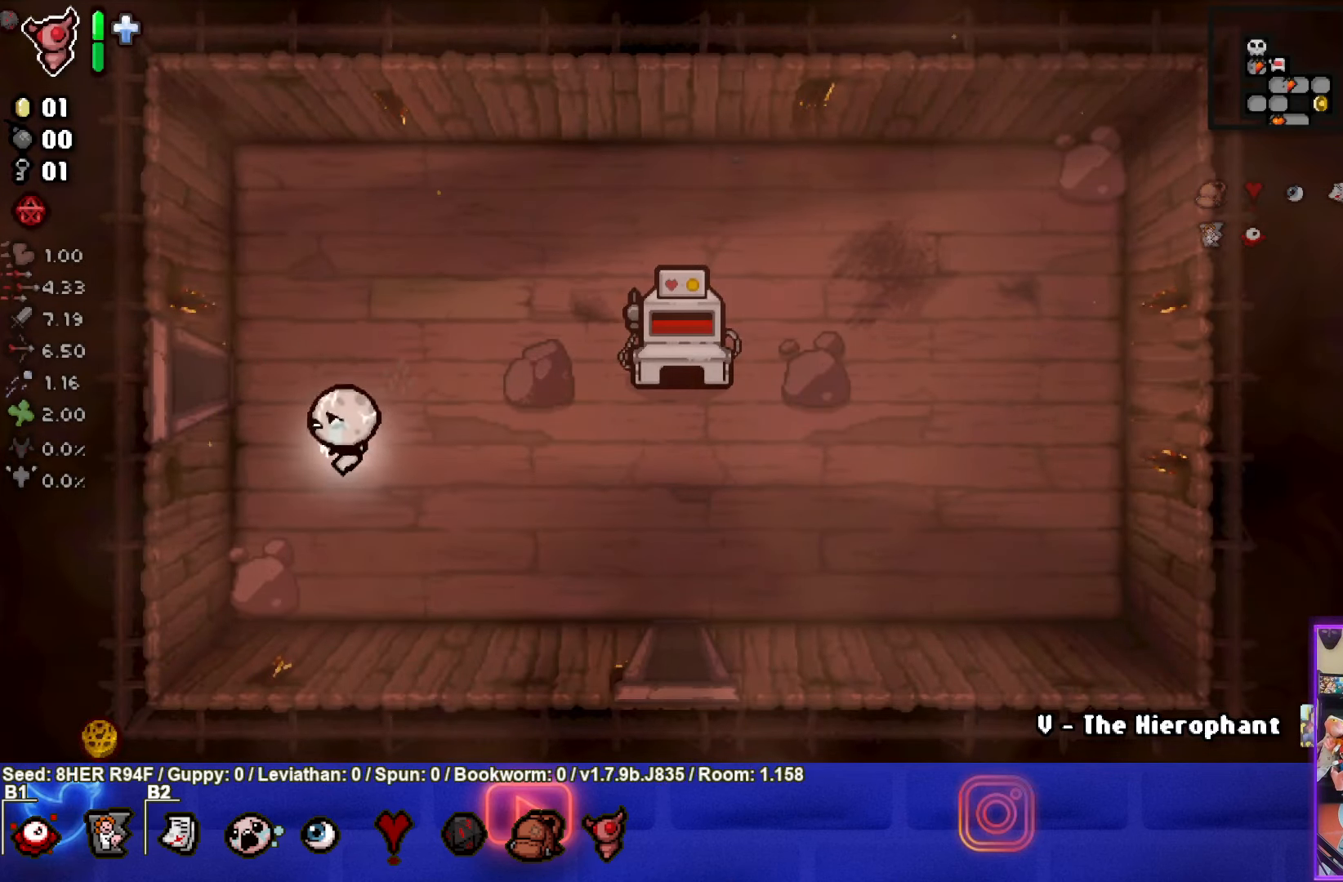
{"buttons": [], "left_stick": "left", "events": []}
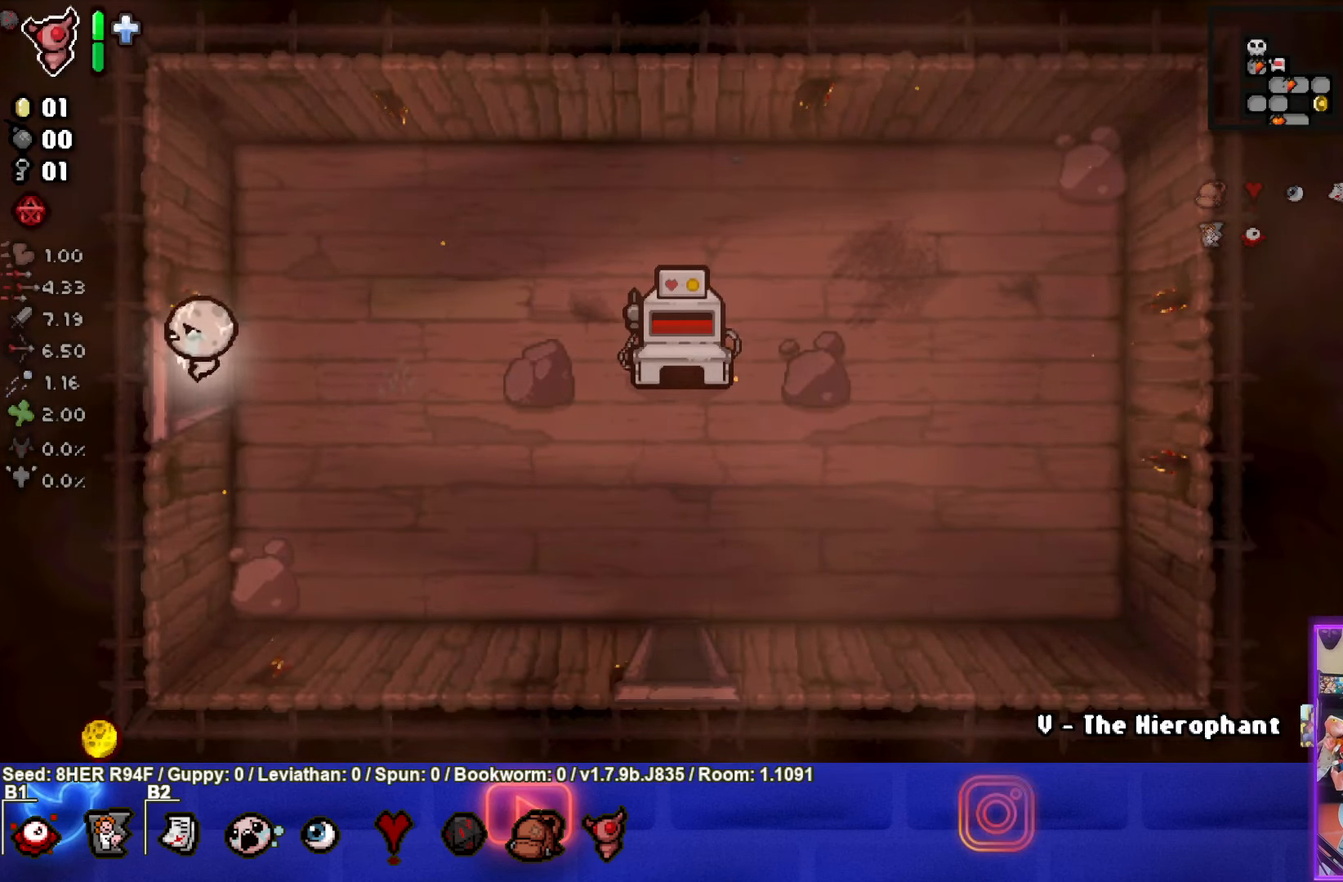
{"buttons": [], "left_stick": "left", "events": [[16, "left_stick", "center"], [283, "left_stick", "left"]]}
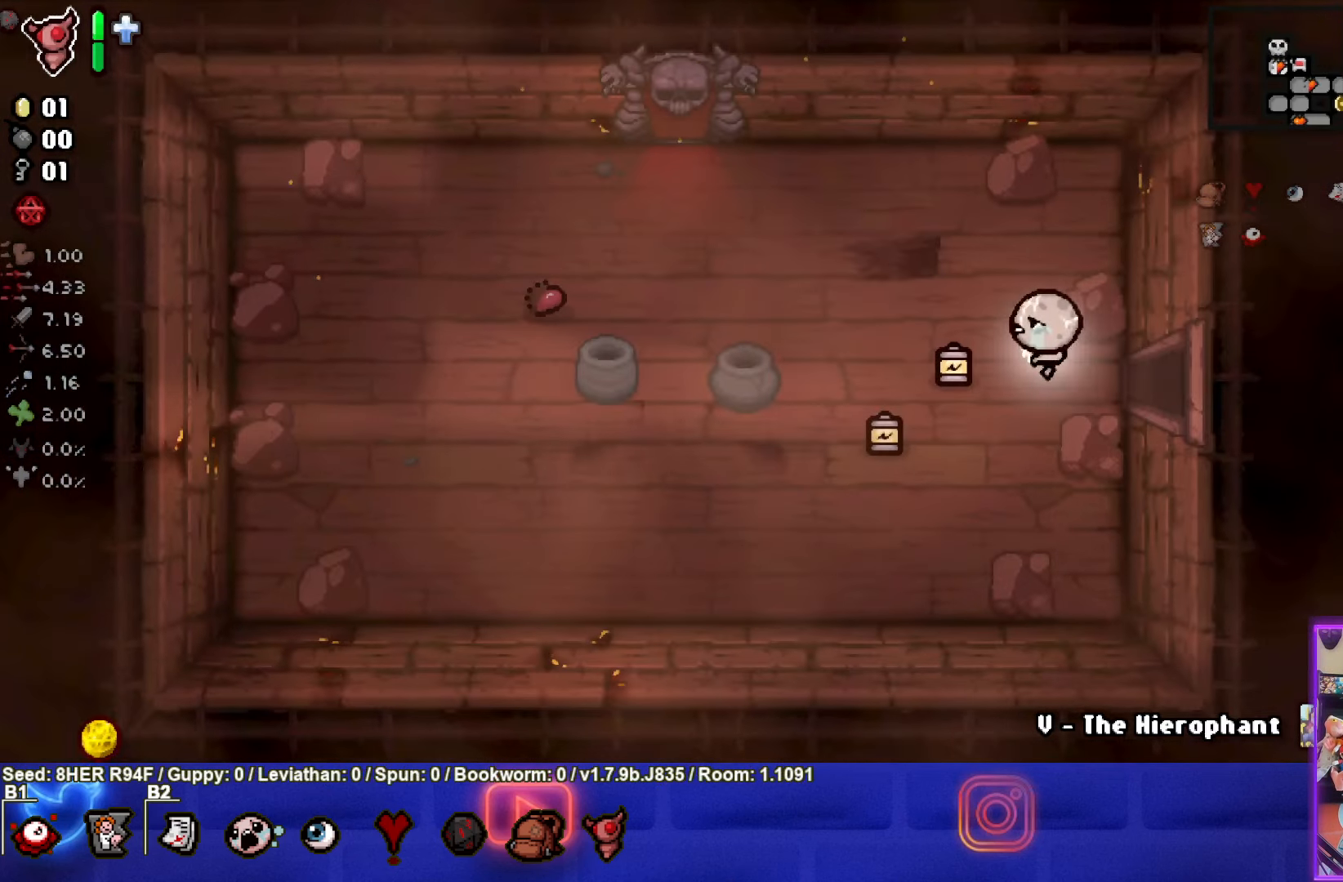
{"buttons": [], "left_stick": "up-left", "events": [[216, "left_stick", "up-left"]]}
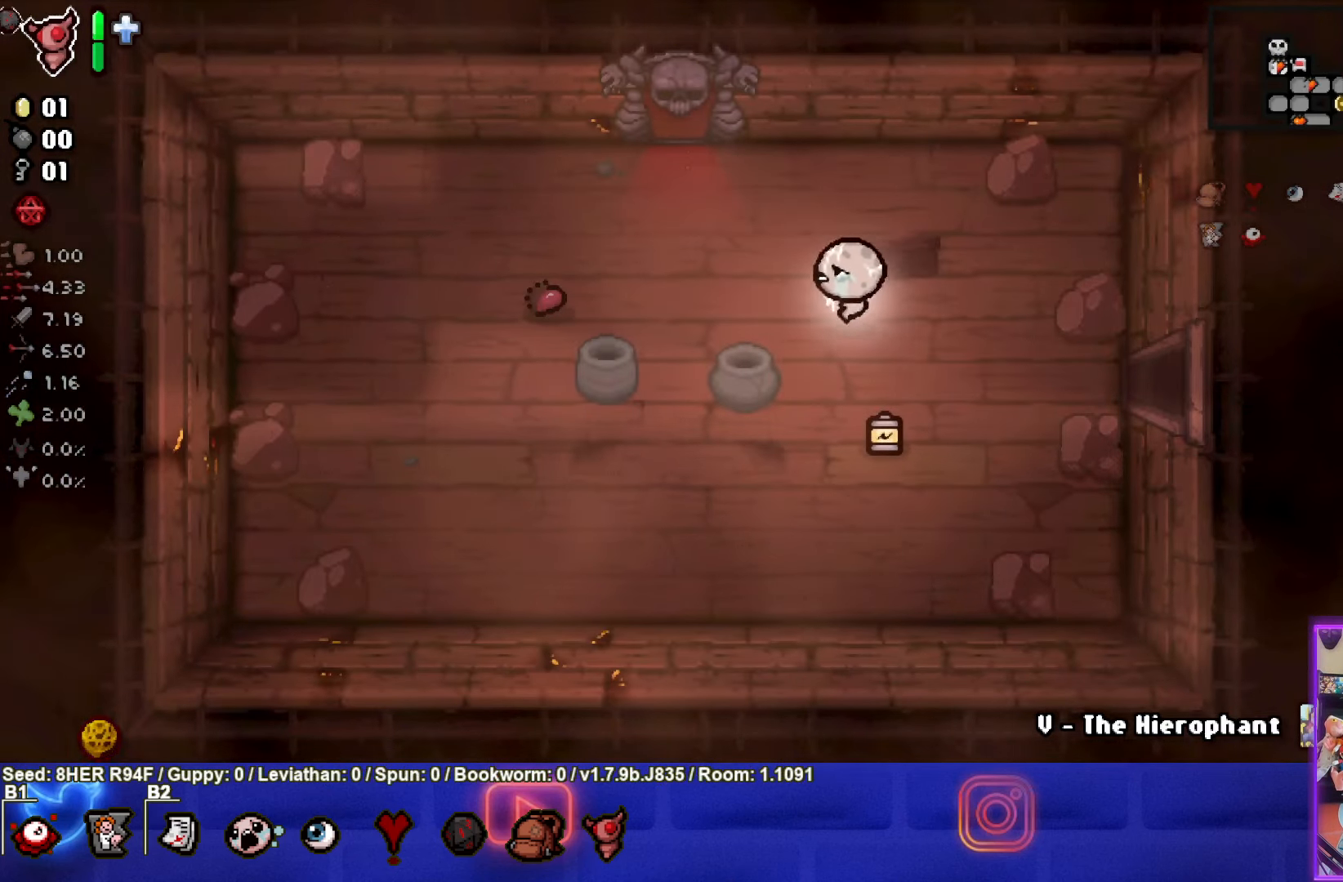
{"buttons": [], "left_stick": "up", "events": [[483, "left_stick", "up"]]}
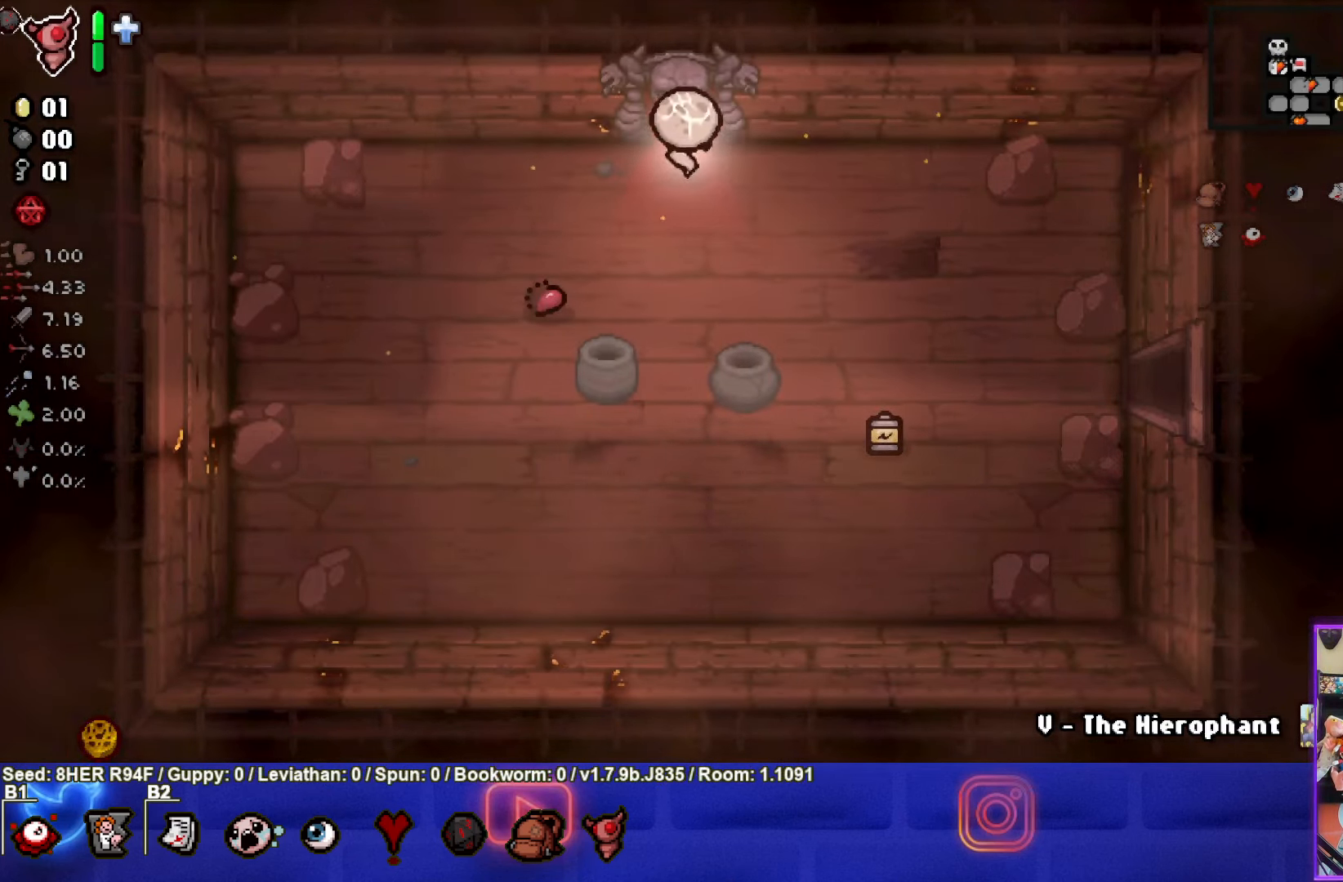
{"buttons": [], "left_stick": "up-left", "events": [[383, "left_stick", "up-left"]]}
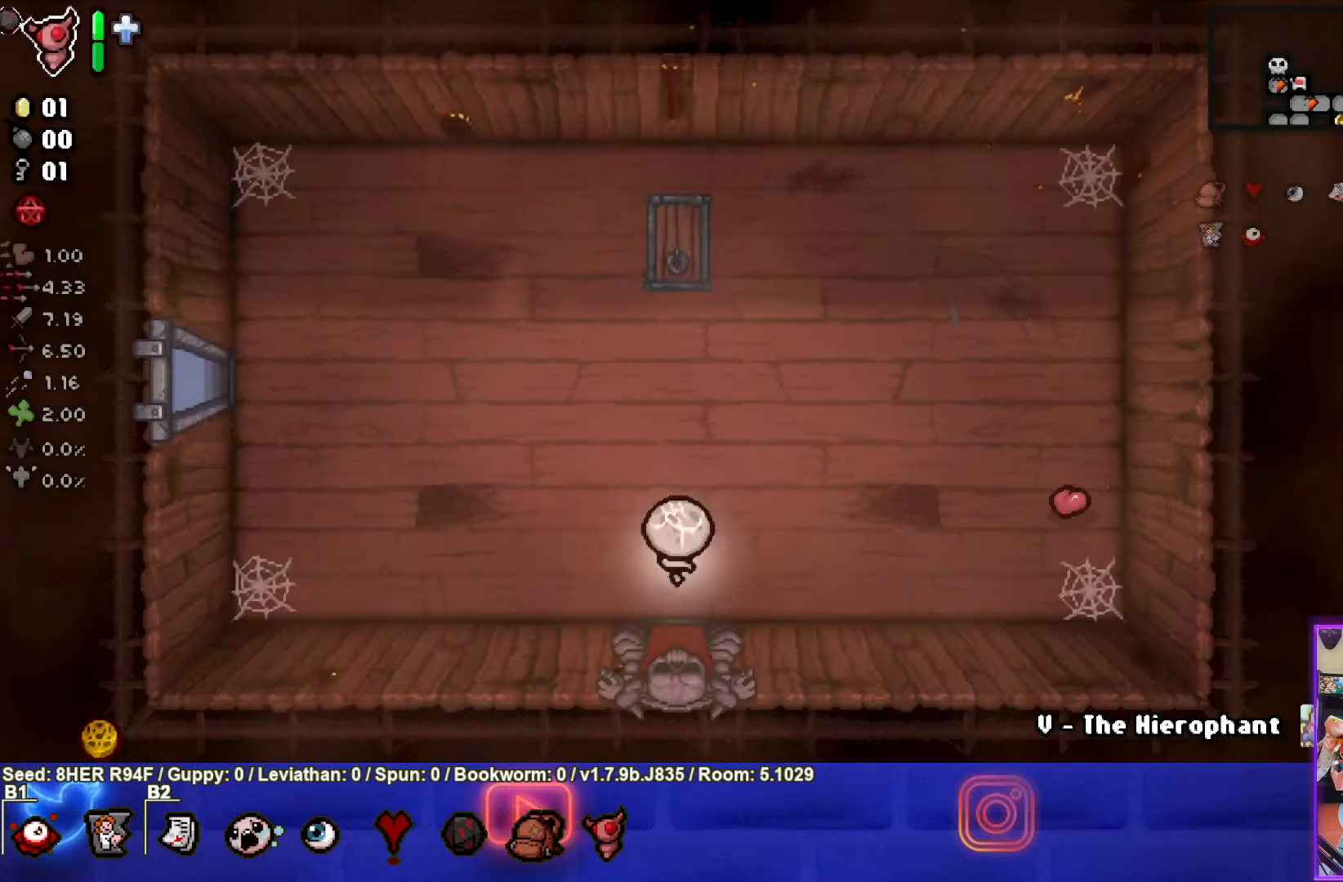
{"buttons": [], "left_stick": "up-left", "events": []}
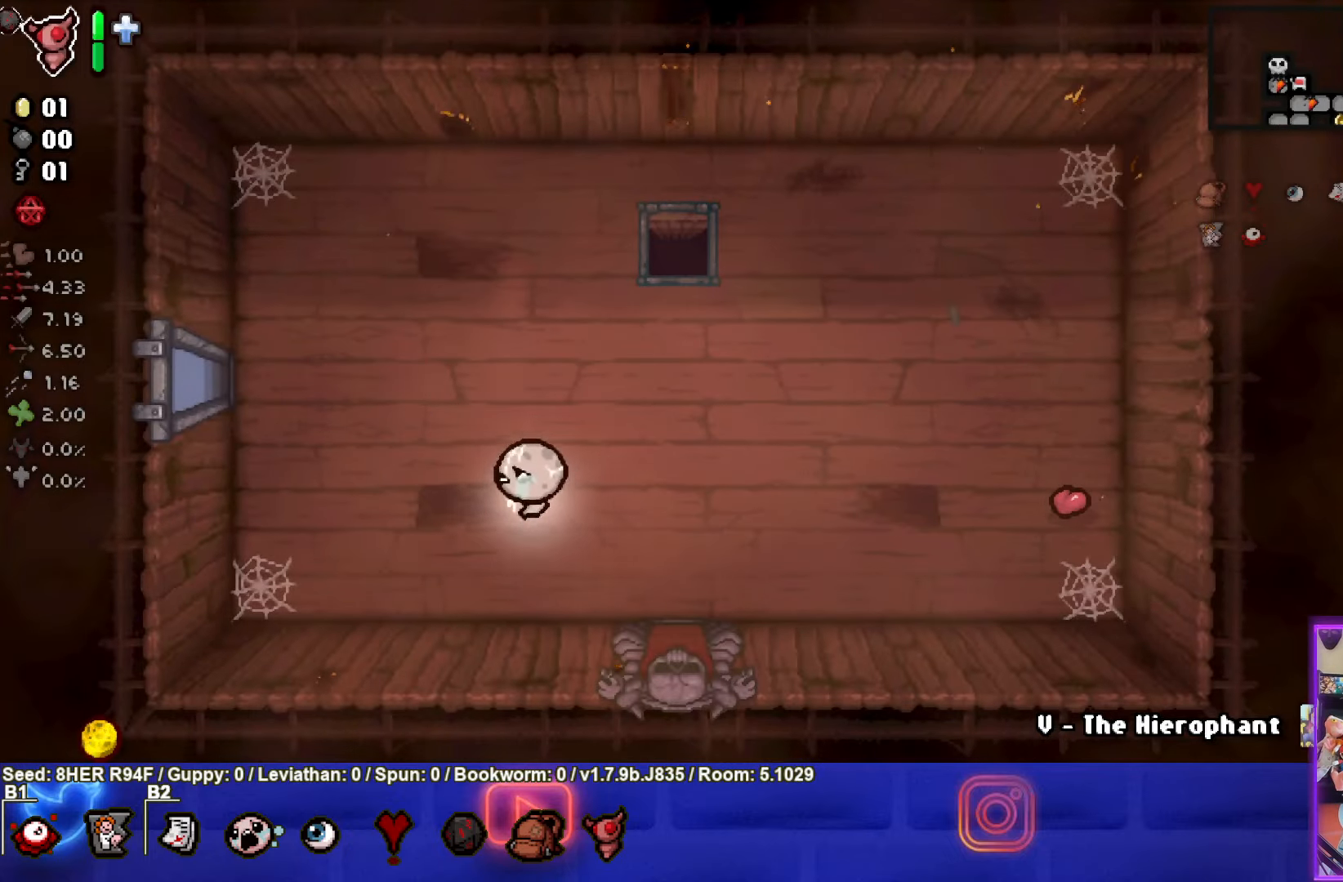
{"buttons": [], "left_stick": "up-left", "events": []}
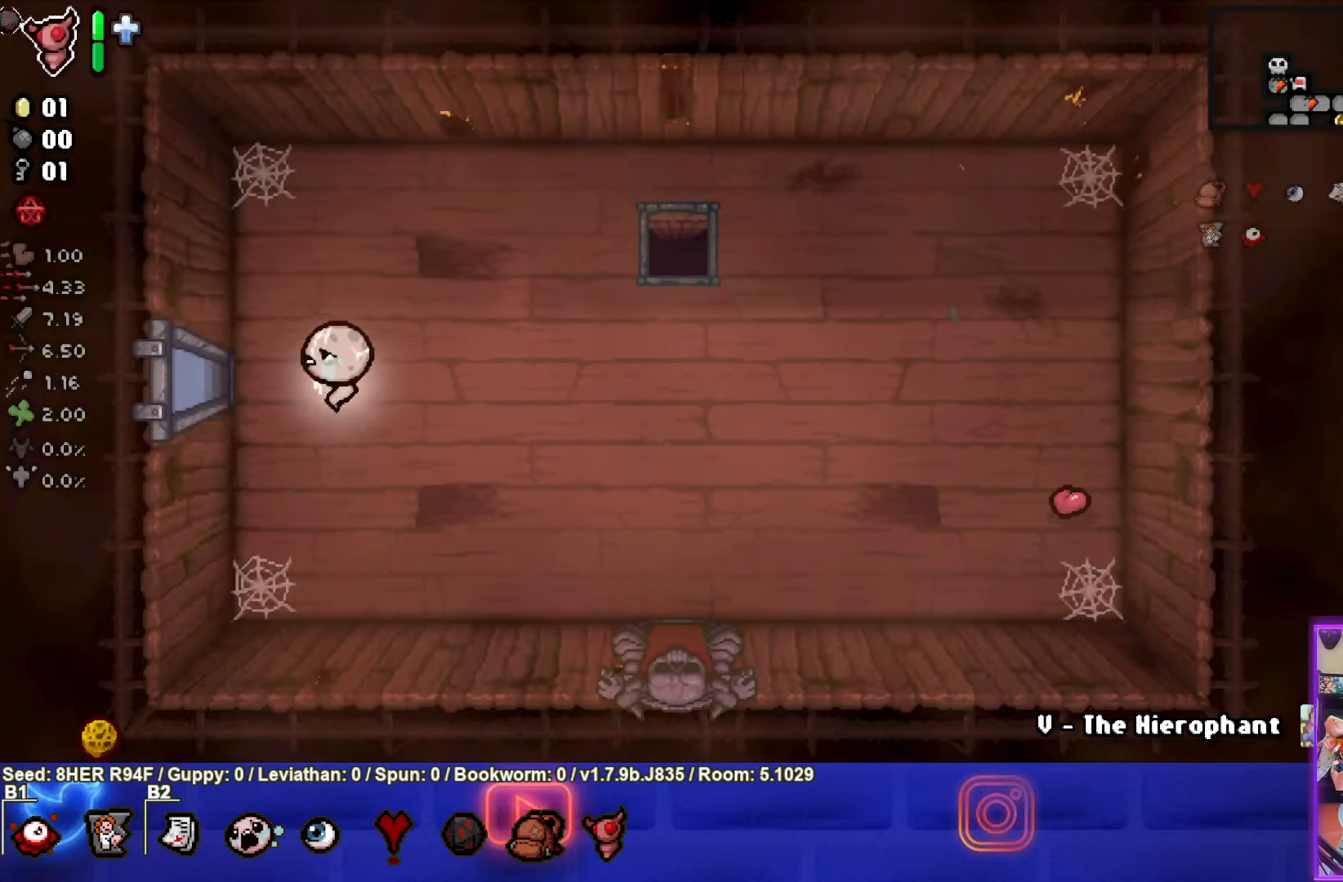
{"buttons": [], "left_stick": "center", "events": [[117, "left_stick", "left"], [450, "left_stick", "center"]]}
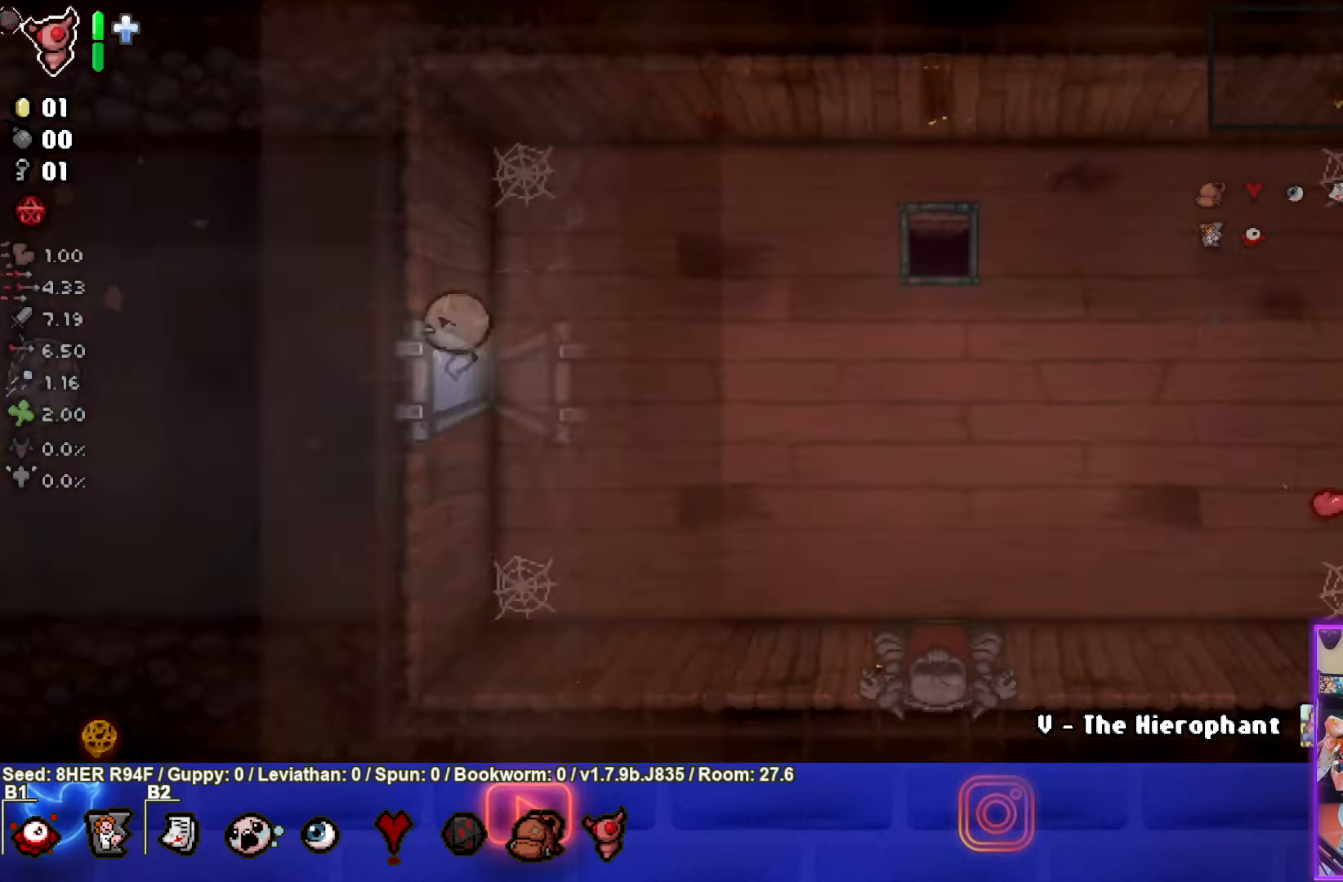
{"buttons": [], "left_stick": "left", "events": [[183, "left_stick", "left"]]}
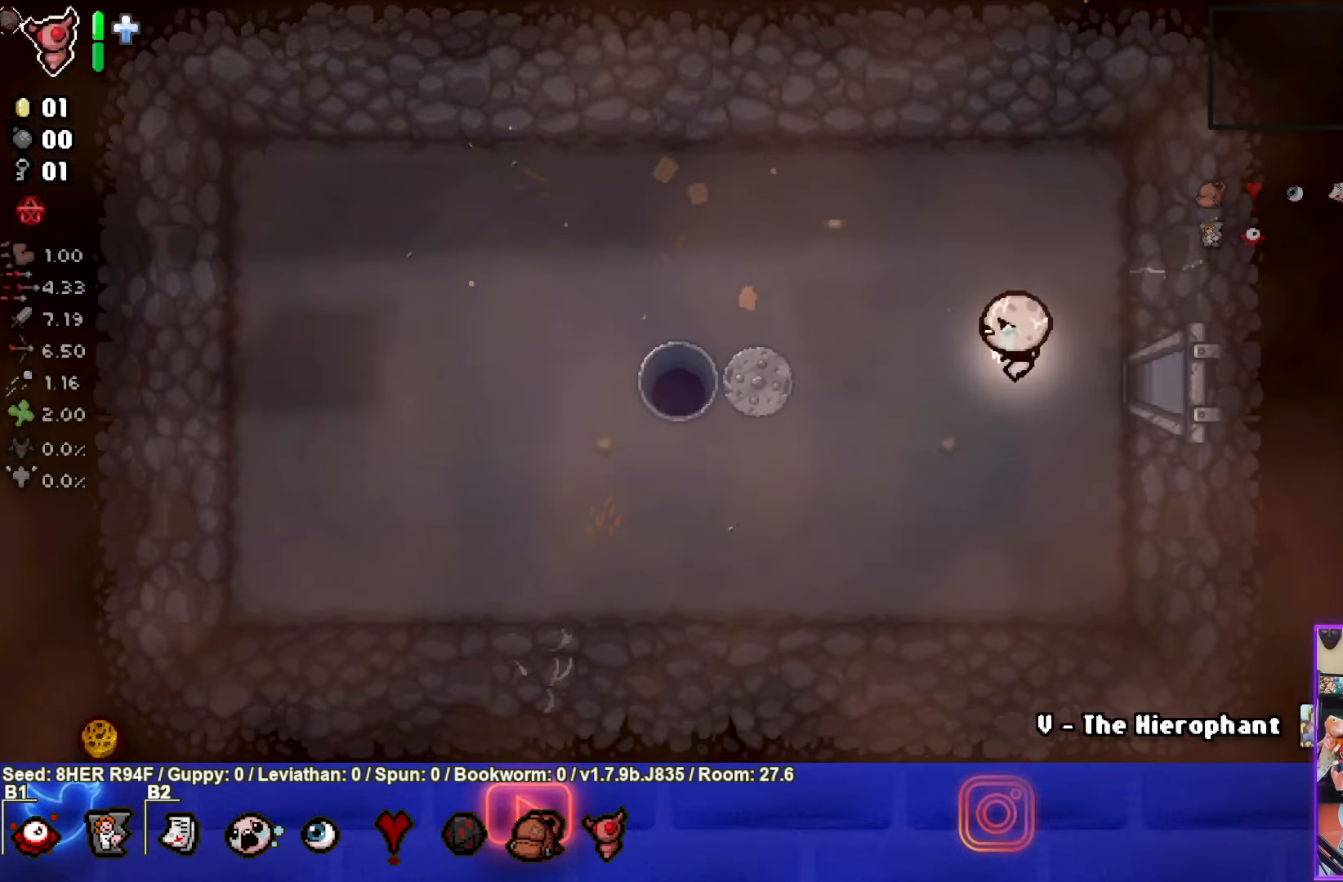
{"buttons": [], "left_stick": "left", "events": []}
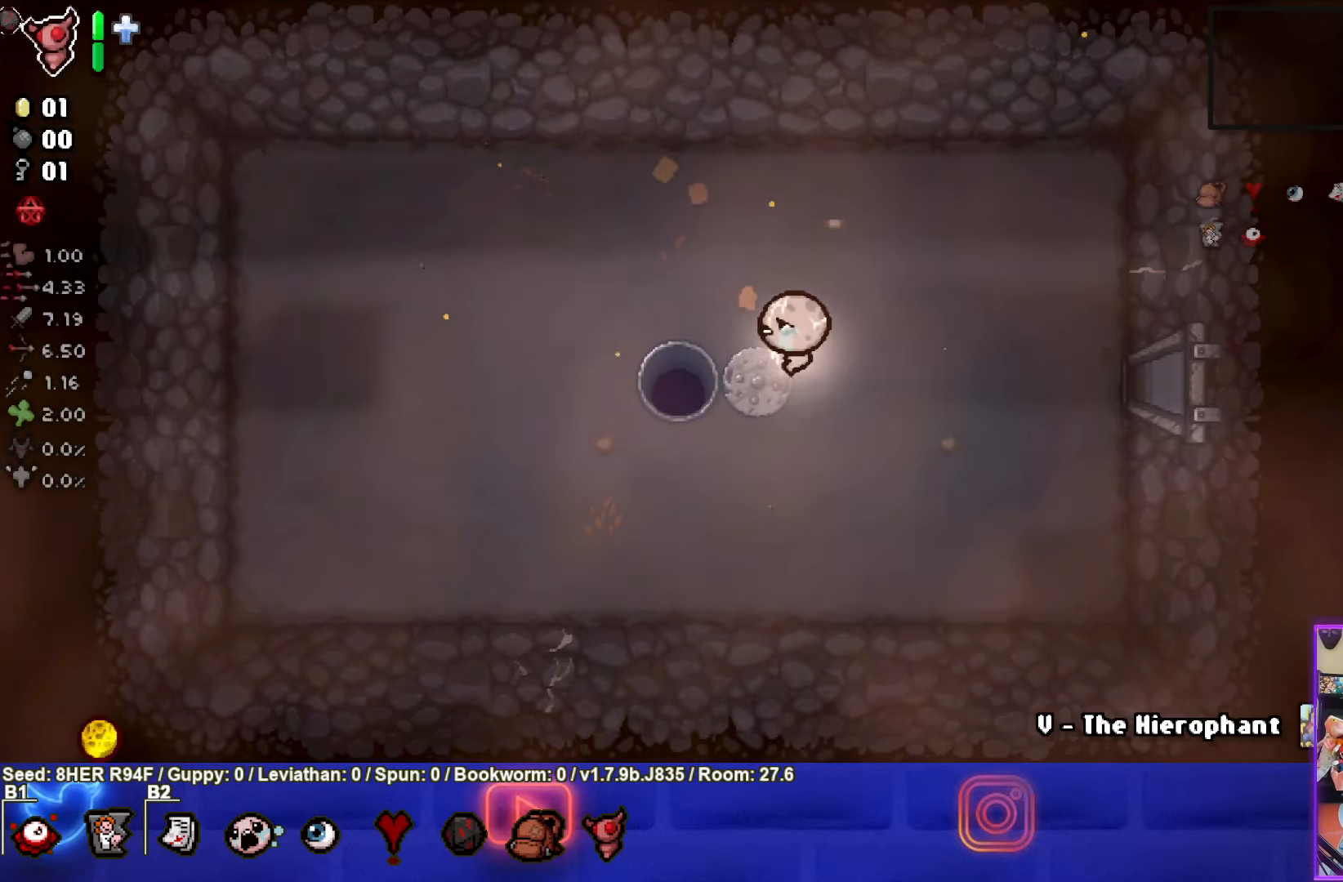
{"buttons": [], "left_stick": "center", "events": [[250, "left_stick", "center"]]}
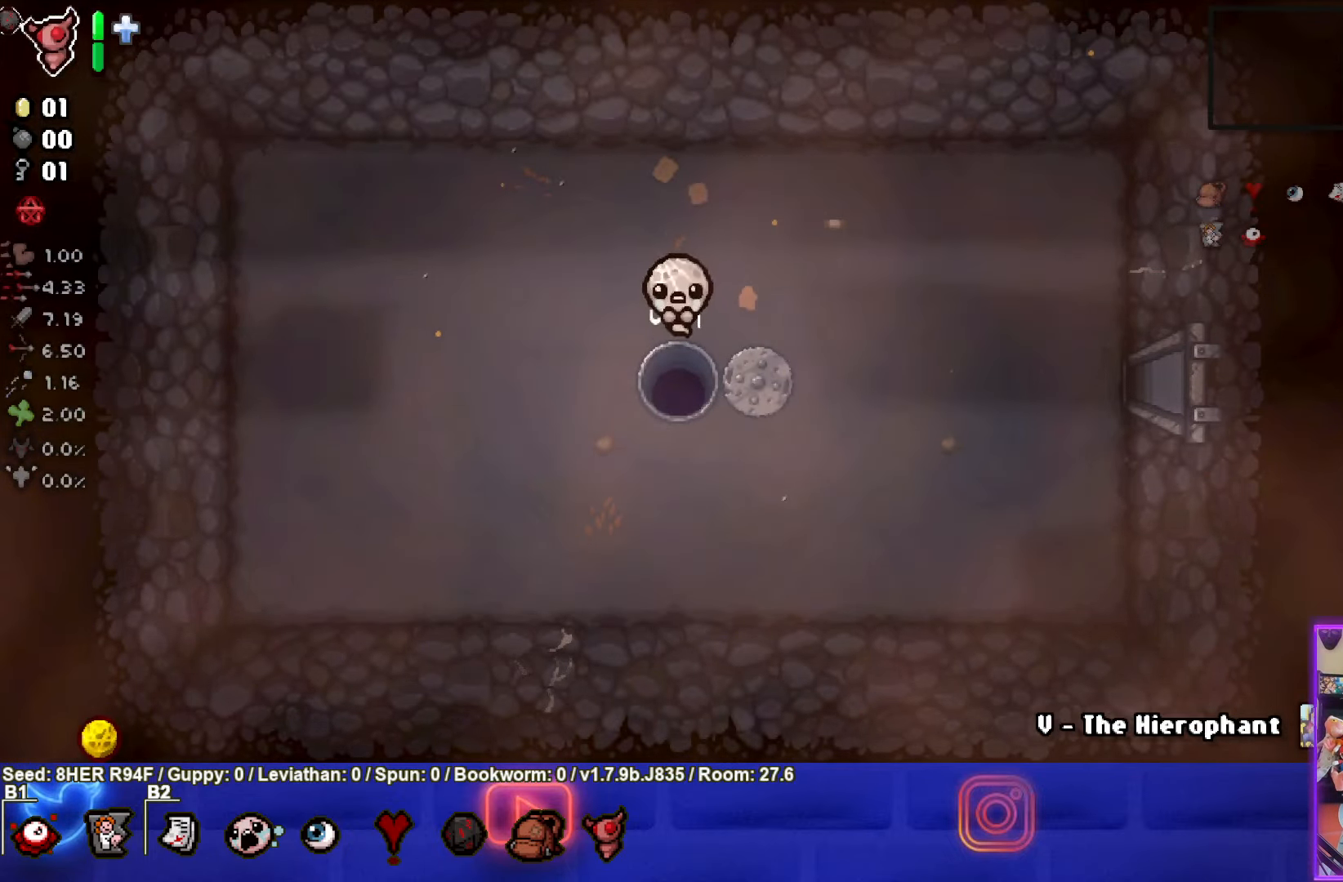
{"buttons": [], "left_stick": "center", "events": []}
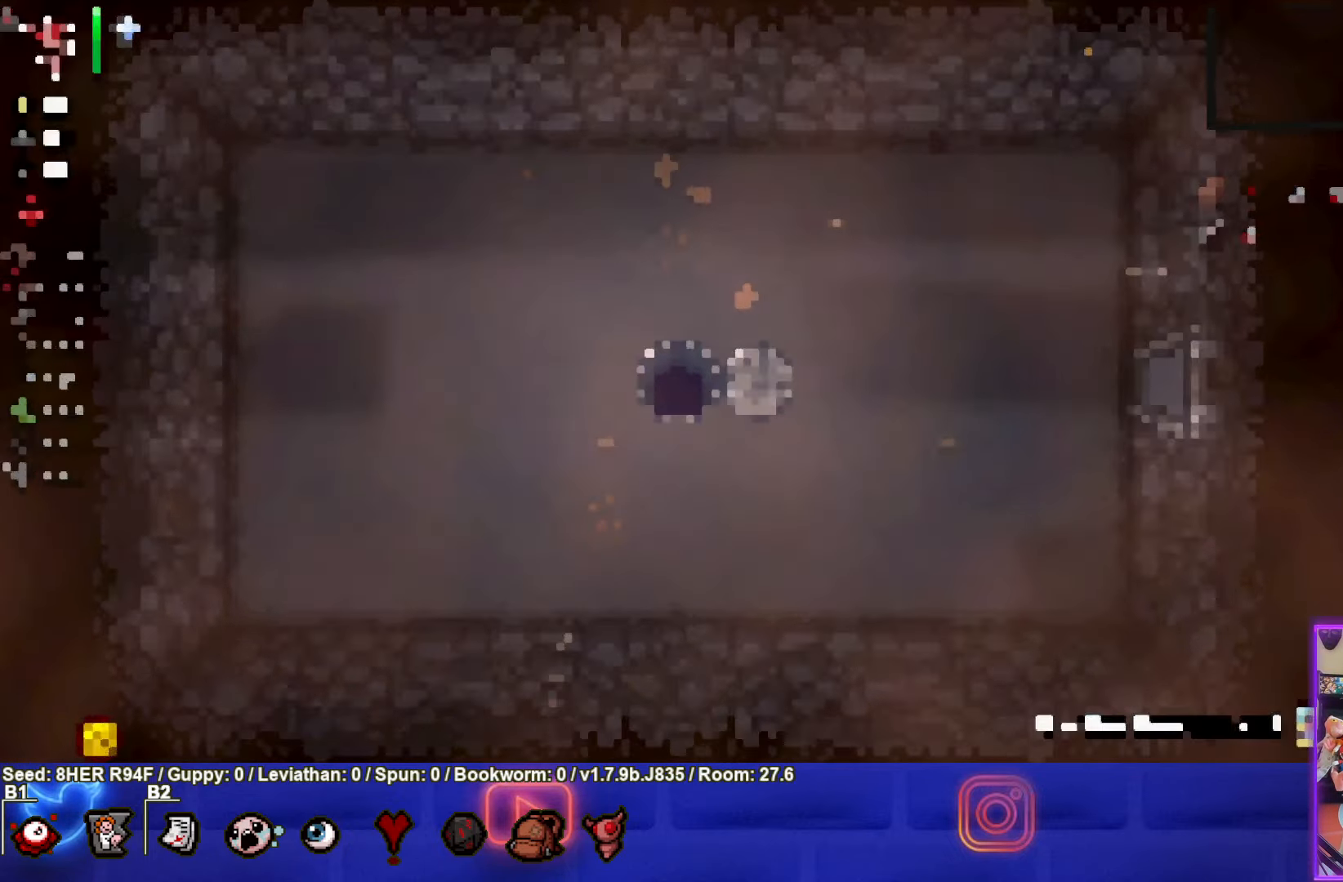
{"buttons": [], "left_stick": "center", "events": []}
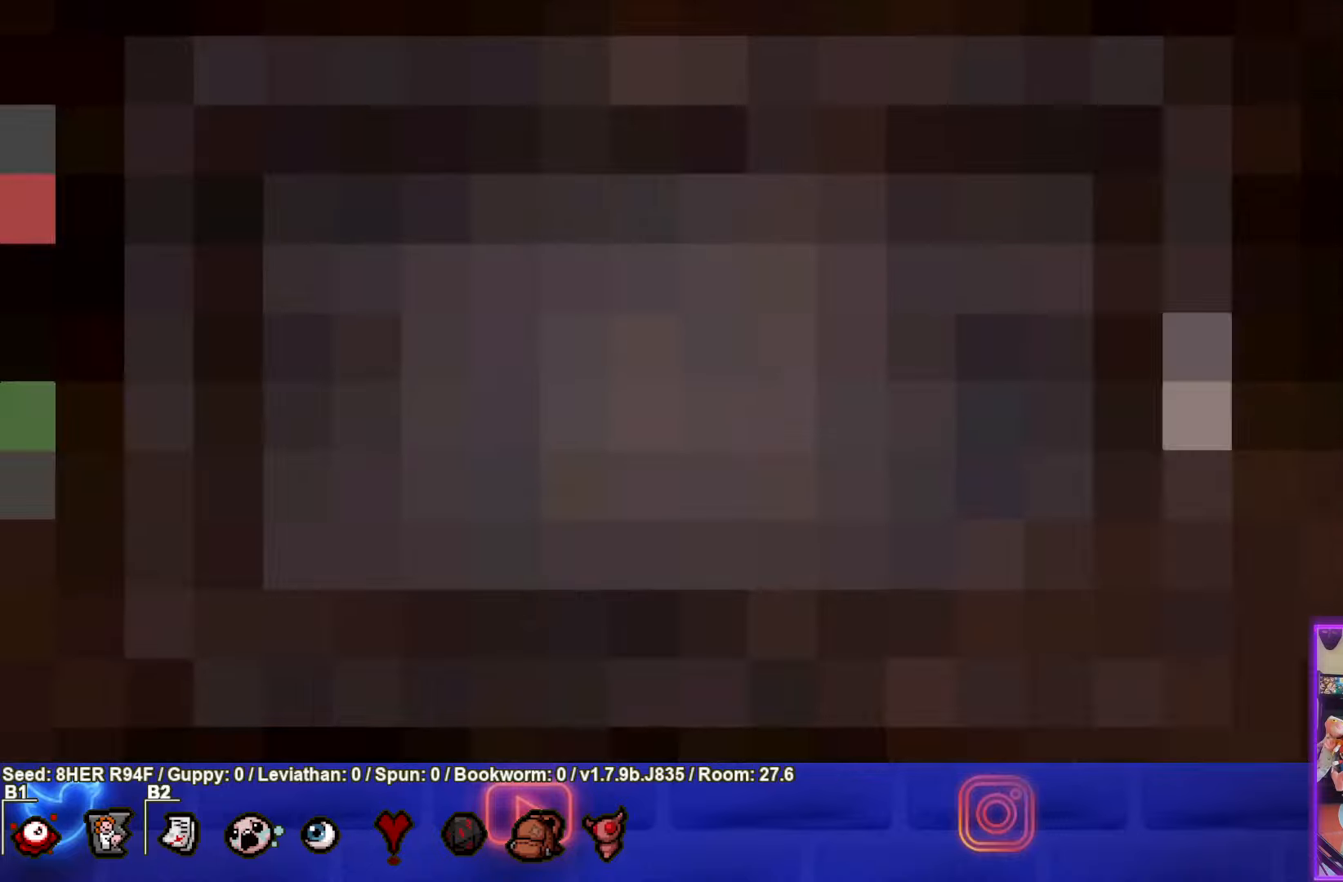
{"buttons": [], "left_stick": "center", "events": []}
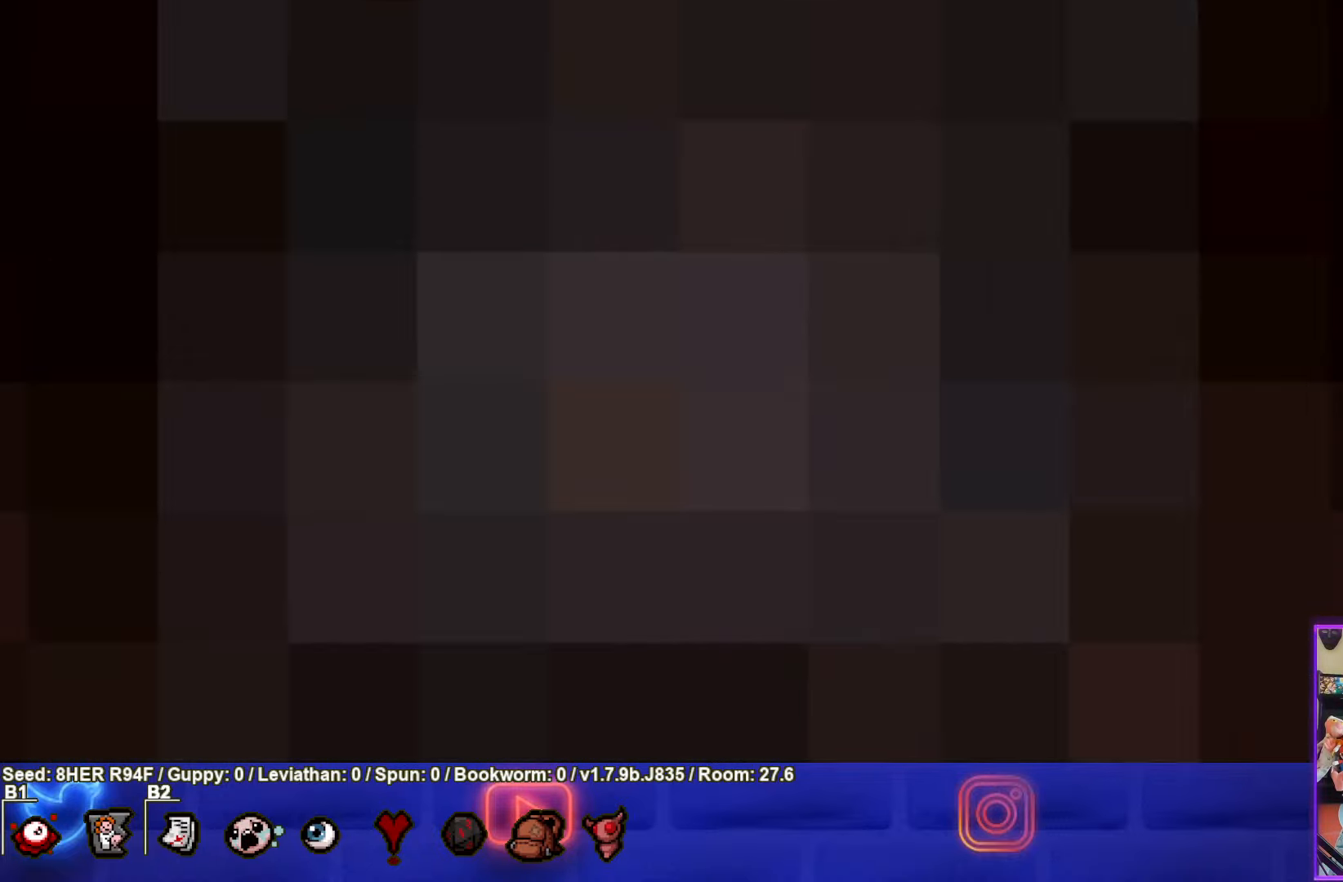
{"buttons": [], "left_stick": "center", "events": []}
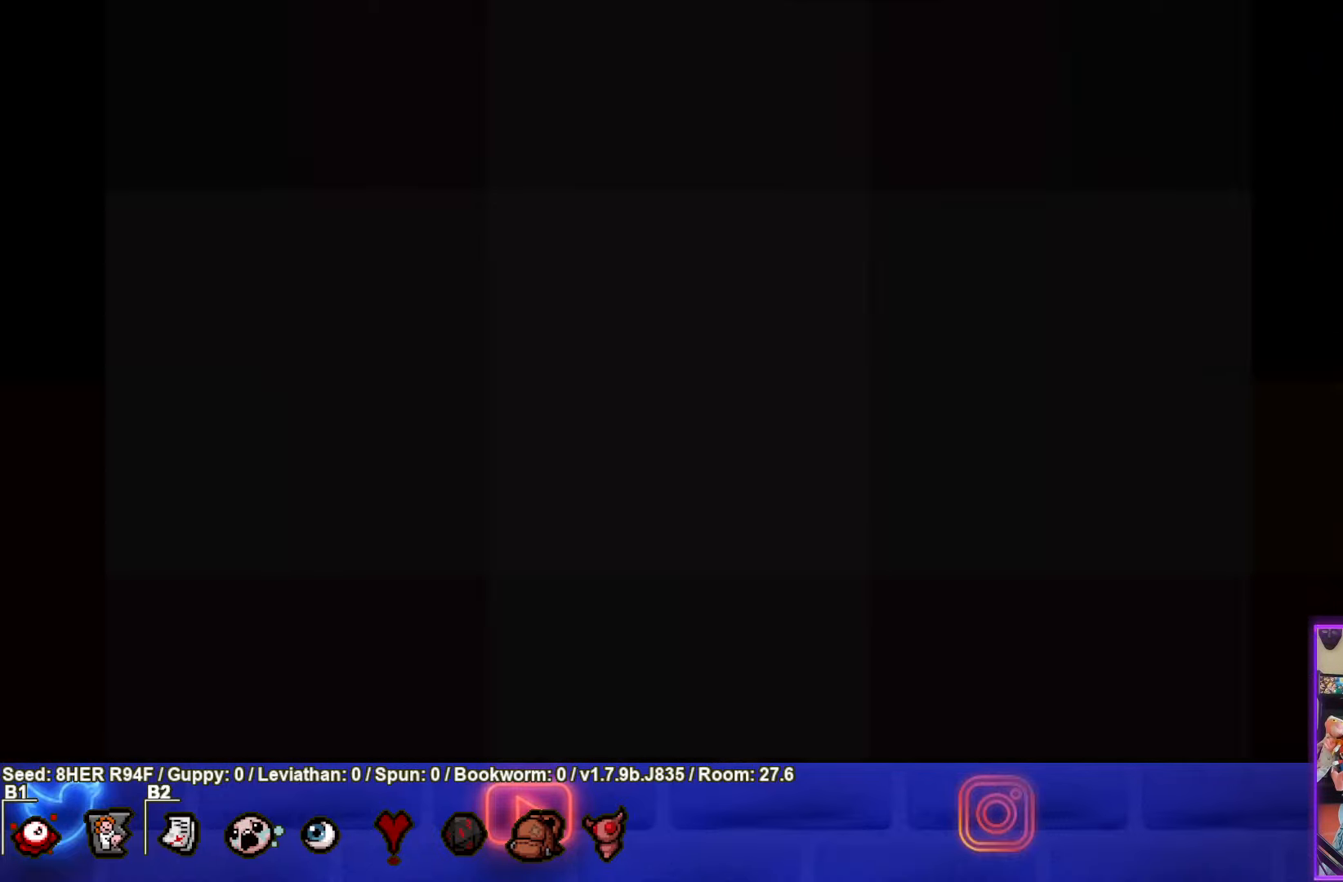
{"buttons": [], "left_stick": "center", "events": []}
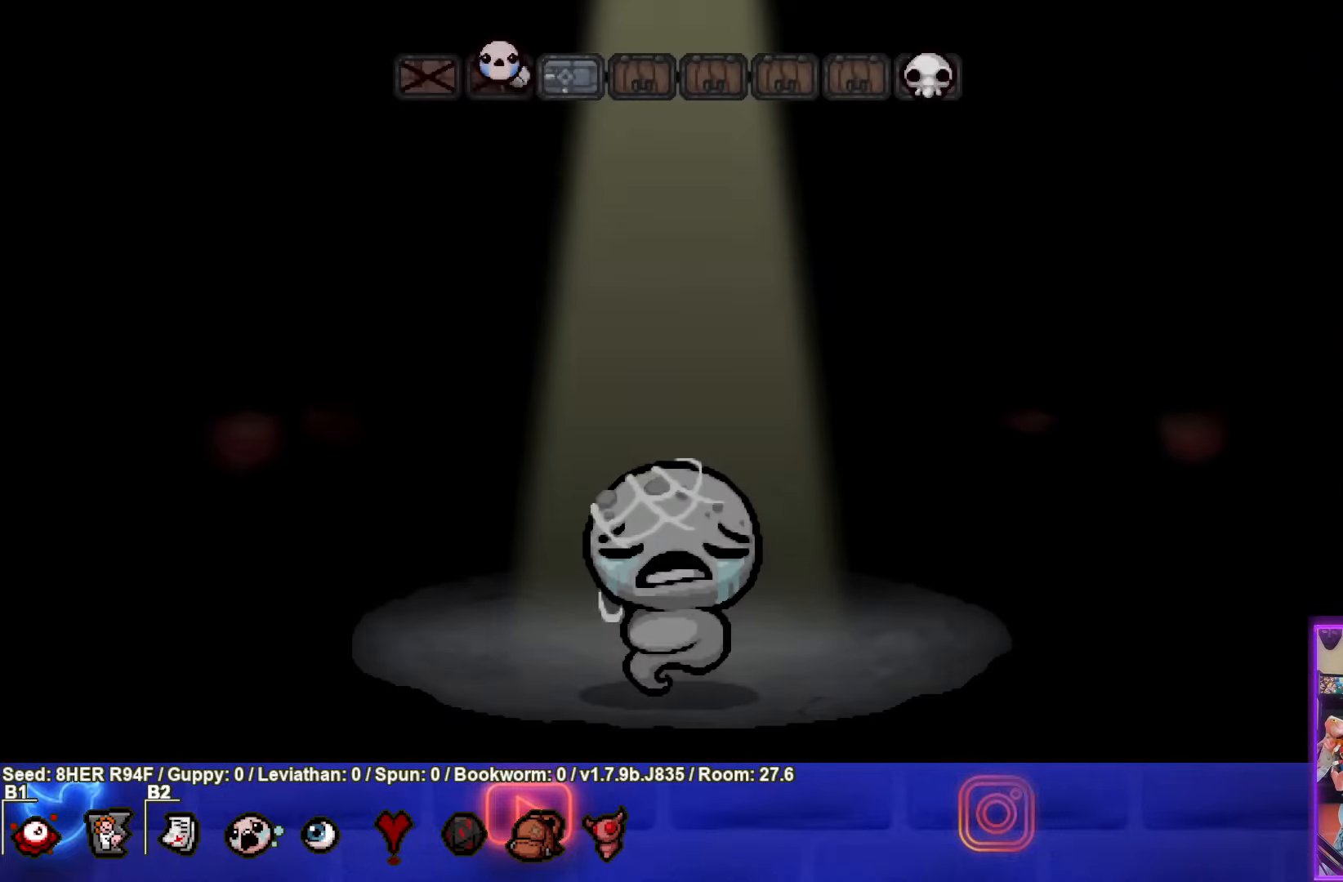
{"buttons": [], "left_stick": "center", "events": []}
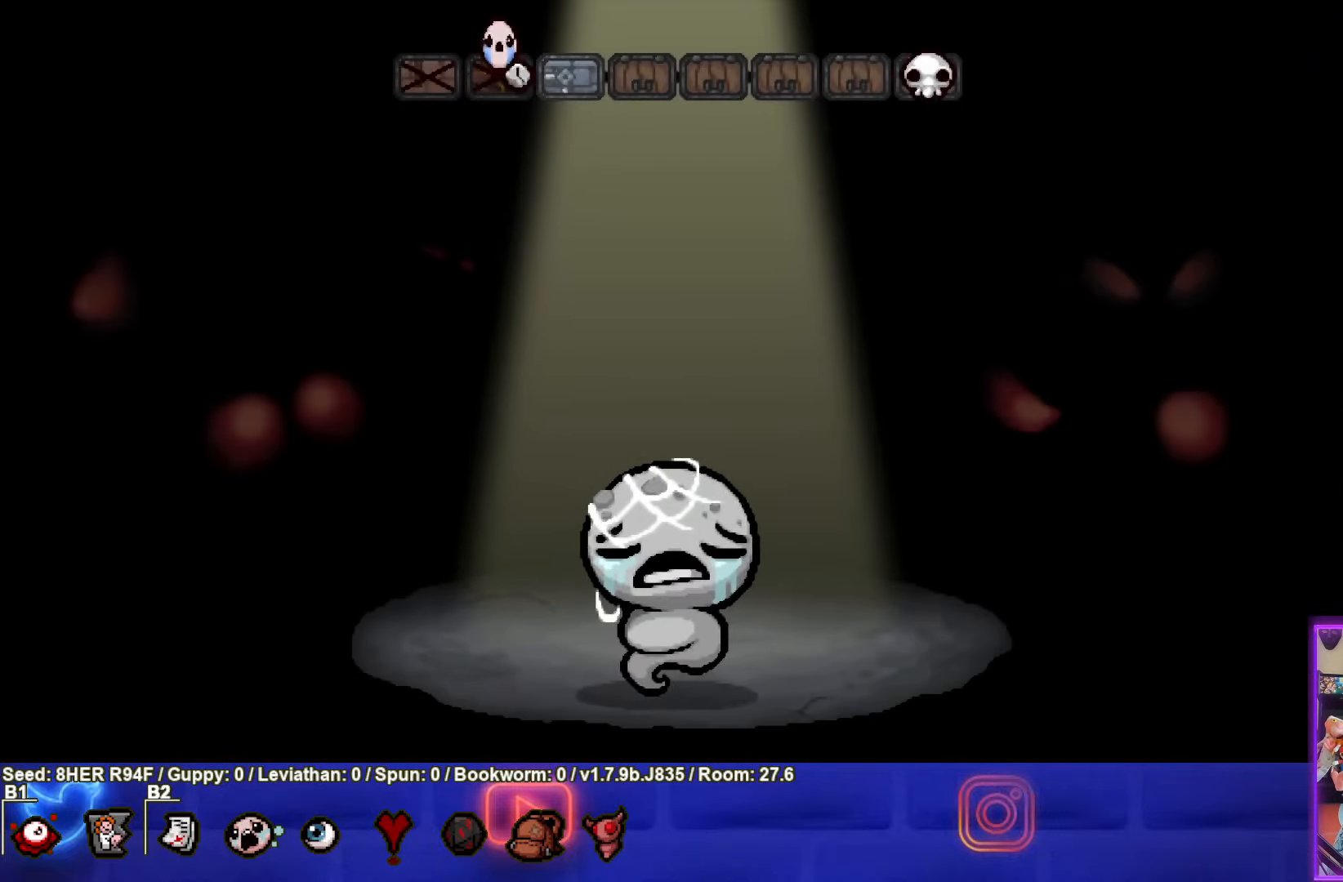
{"buttons": [], "left_stick": "center", "events": []}
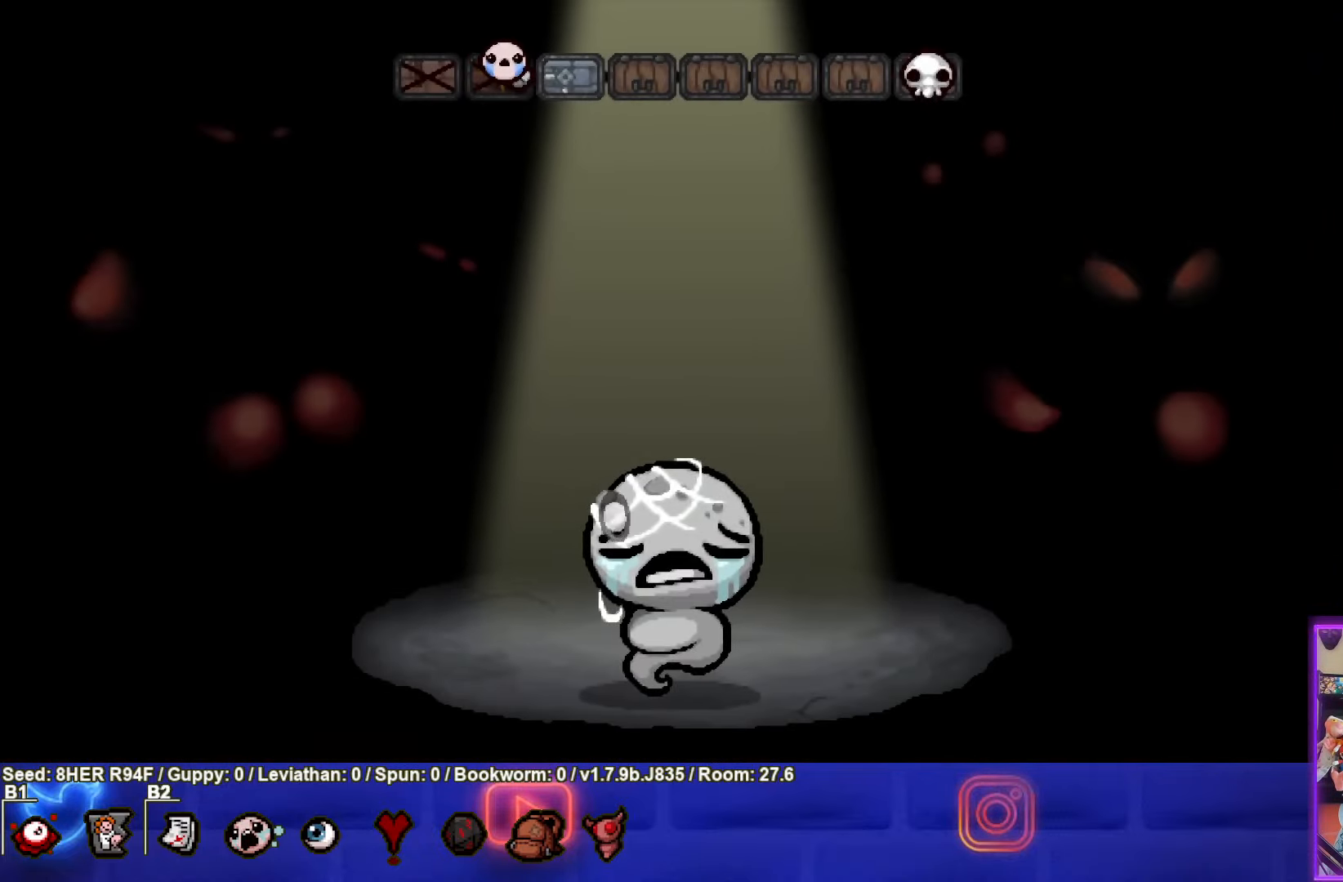
{"buttons": [], "left_stick": "center", "events": []}
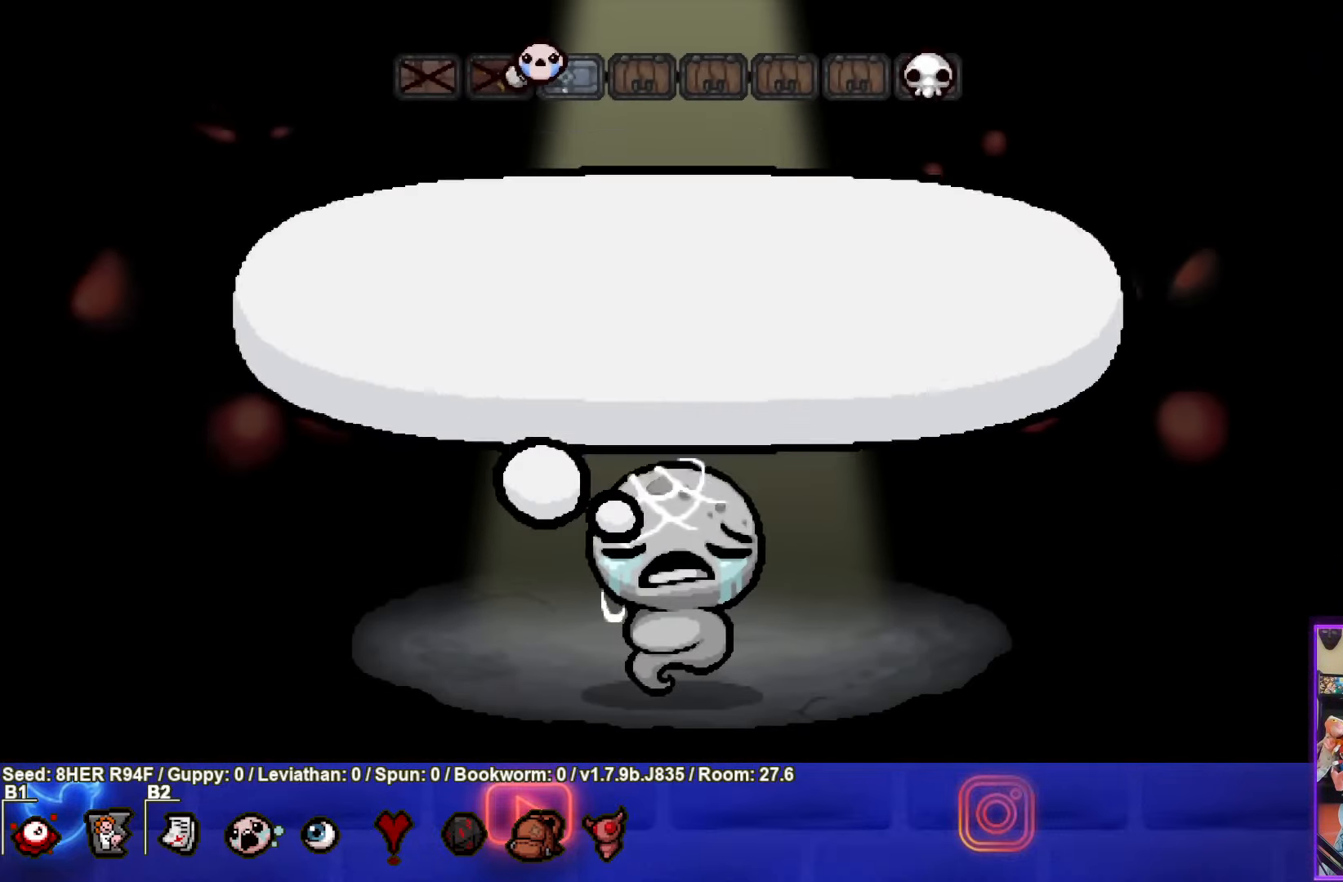
{"buttons": [], "left_stick": "center", "events": []}